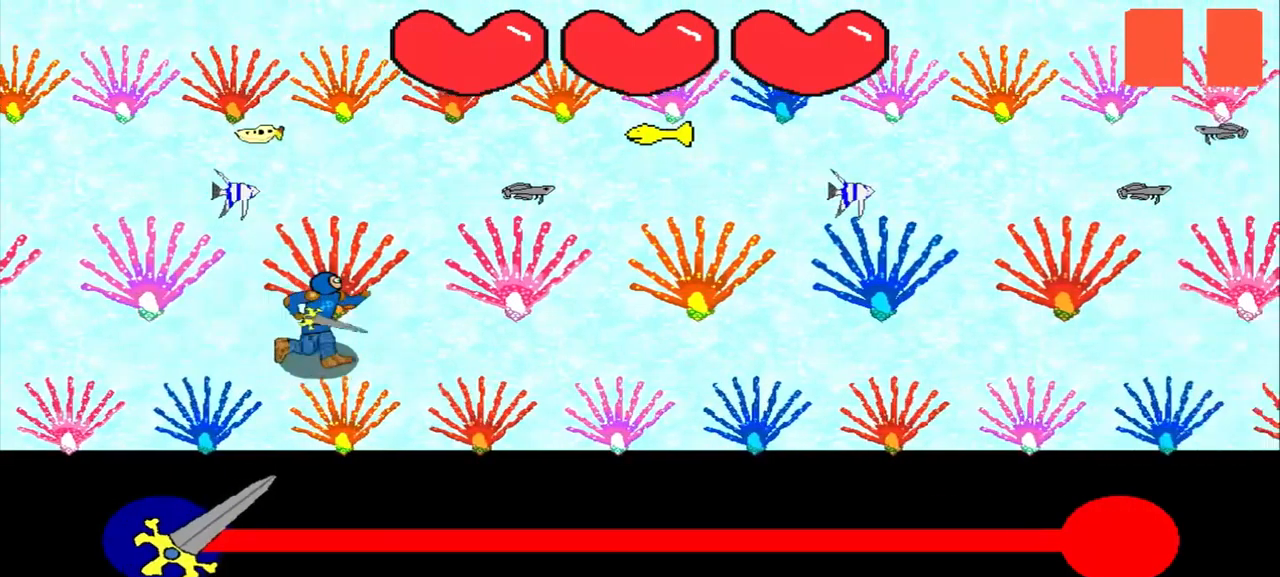
Gameplay with a controller (PlayStation layout); each line is a JSON object with the inputs held at the frame after it. "events" lists button and stick changes between this image and that frame as [ms after this image, input, new state], when the widget could be followed in between. Not read: L2 L3 R2 R3 right_stick.
{"buttons": [], "left_stick": "center", "events": []}
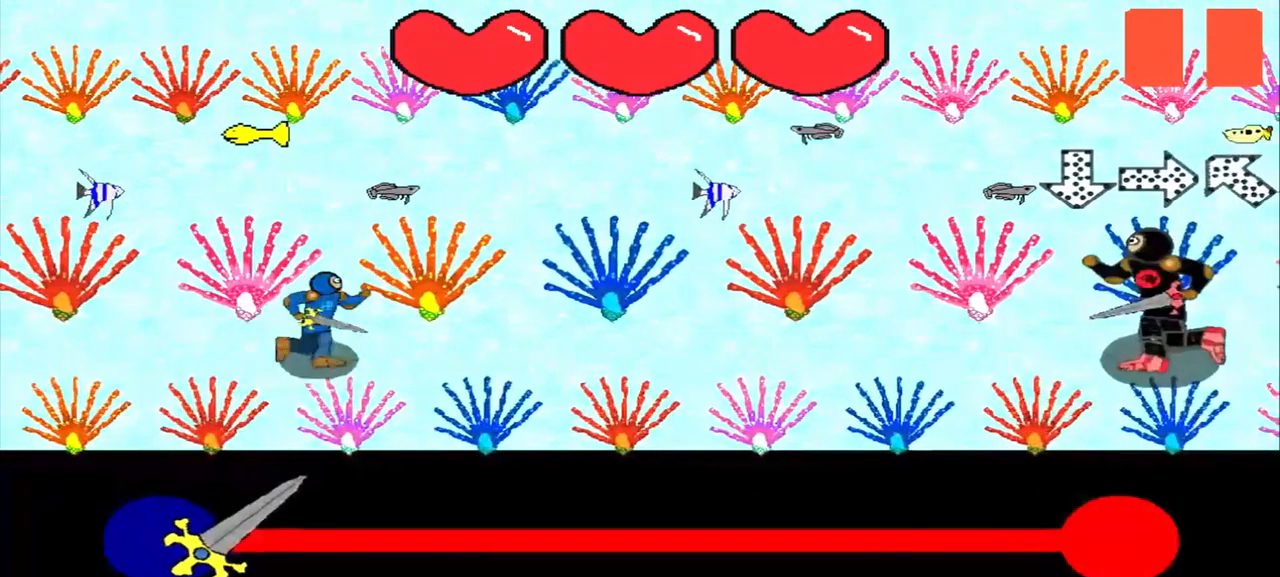
{"buttons": [], "left_stick": "center", "events": [[375, "left_stick", "left"], [459, "left_stick", "center"]]}
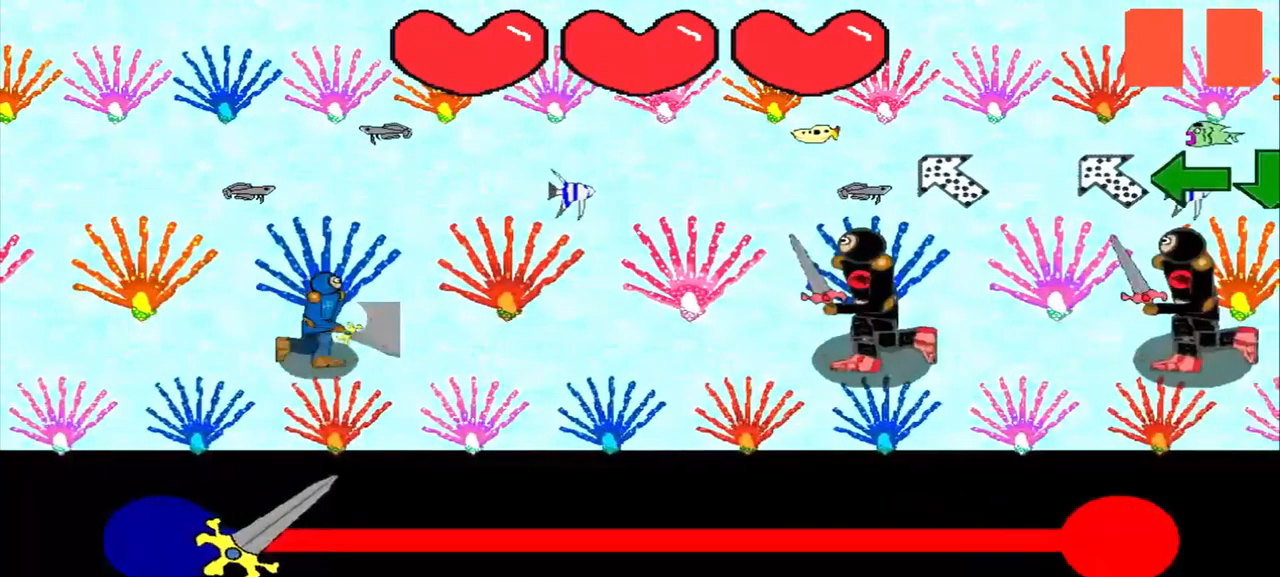
{"buttons": [], "left_stick": "center", "events": [[417, "left_stick", "left"], [500, "left_stick", "center"]]}
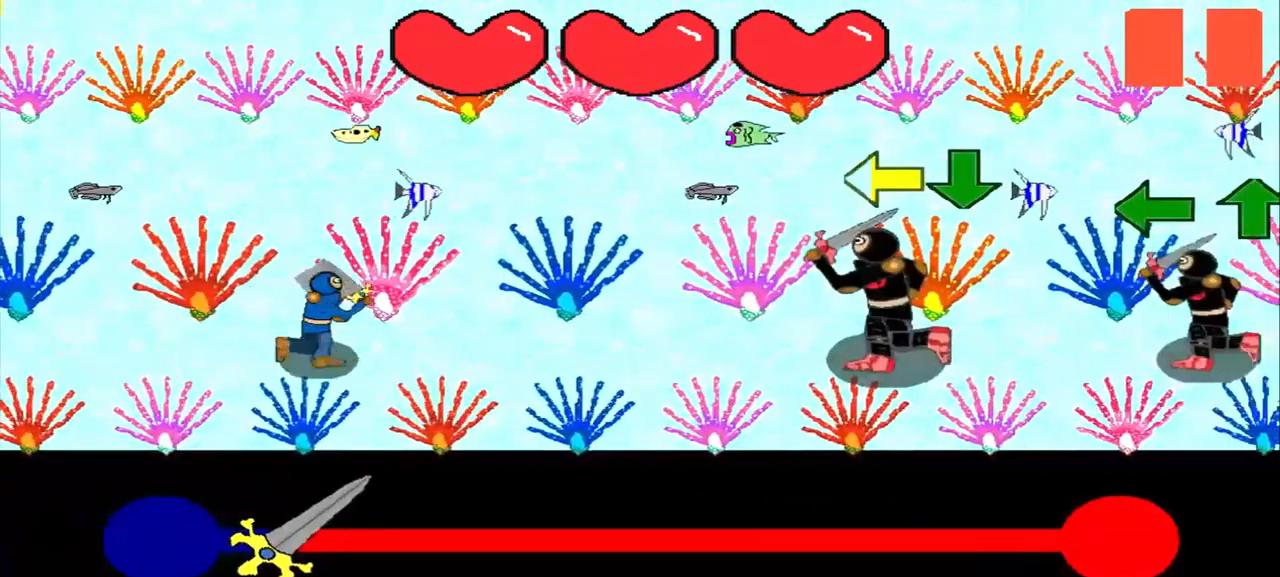
{"buttons": [], "left_stick": "down", "events": [[375, "left_stick", "down"]]}
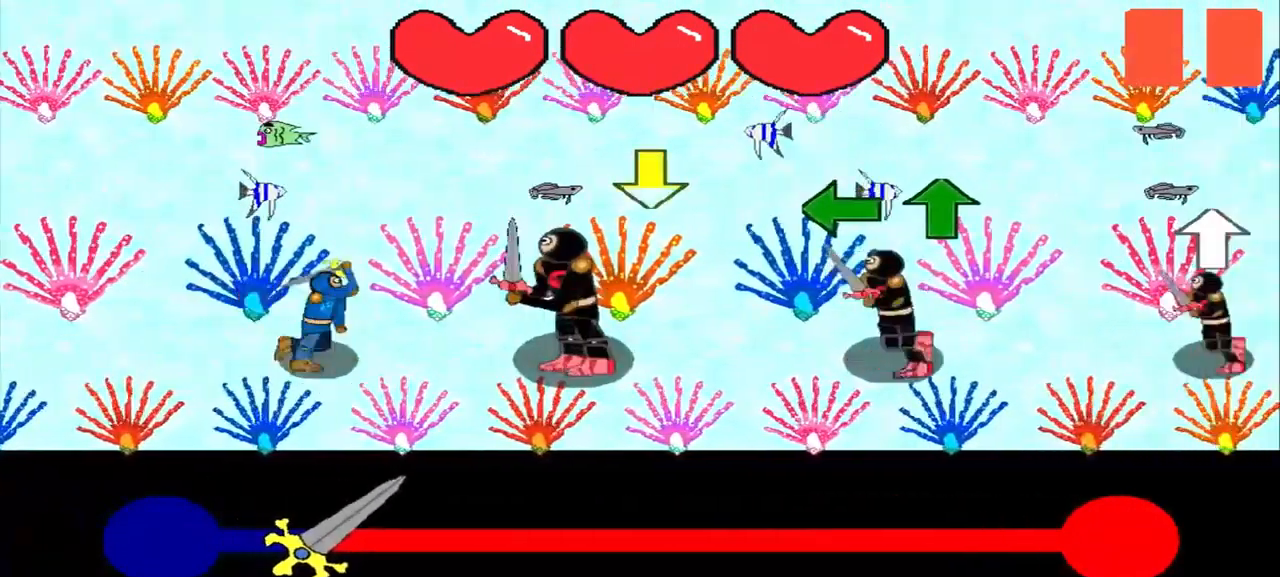
{"buttons": [], "left_stick": "center", "events": [[84, "left_stick", "center"]]}